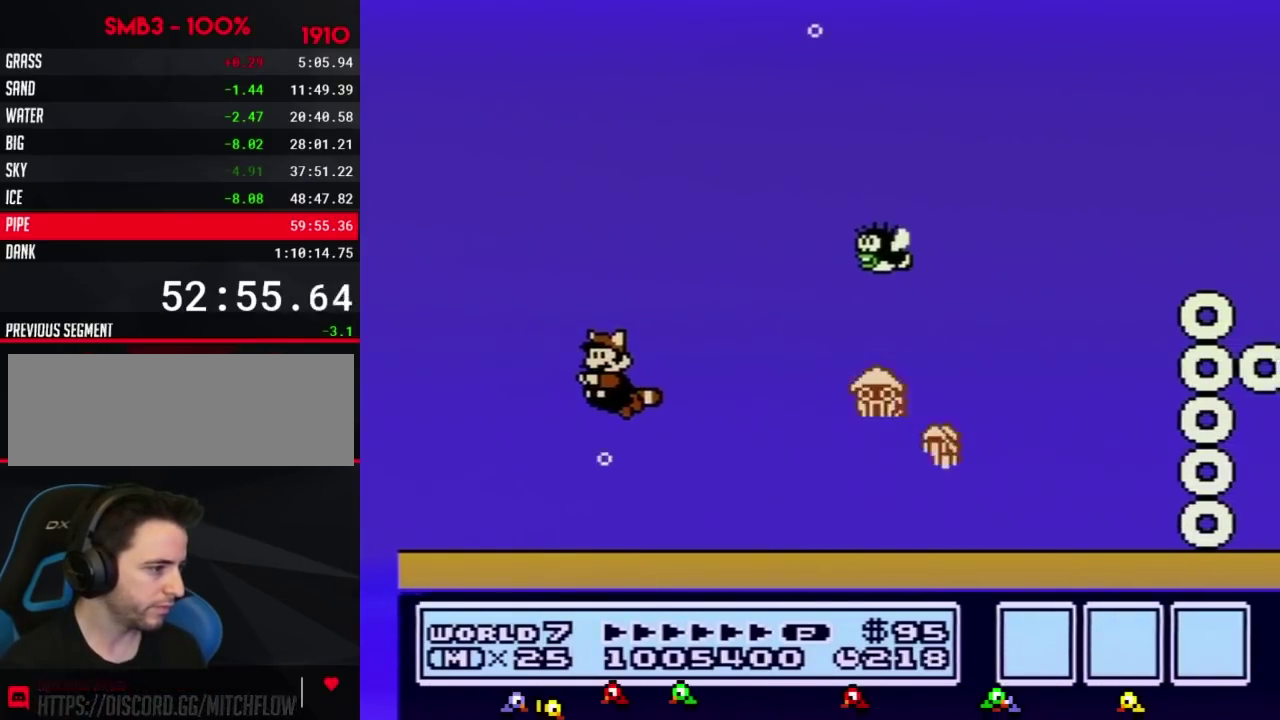
Gameplay with a controller (Nintendo layout); each line is a JSON object with the inputs held at the frame after it. "events" lists button and stick changes between this image and that frame as [ms after this image, input, new state], when the widget could be followed in between. Not read: L3 R3.
{"buttons": ["B", "DPAD_RIGHT"], "events": [[17, "A", "up"], [67, "A", "down"], [133, "A", "up"], [200, "DPAD_RIGHT", "down"], [300, "A", "down"], [350, "A", "up"], [417, "A", "down"], [484, "A", "up"]]}
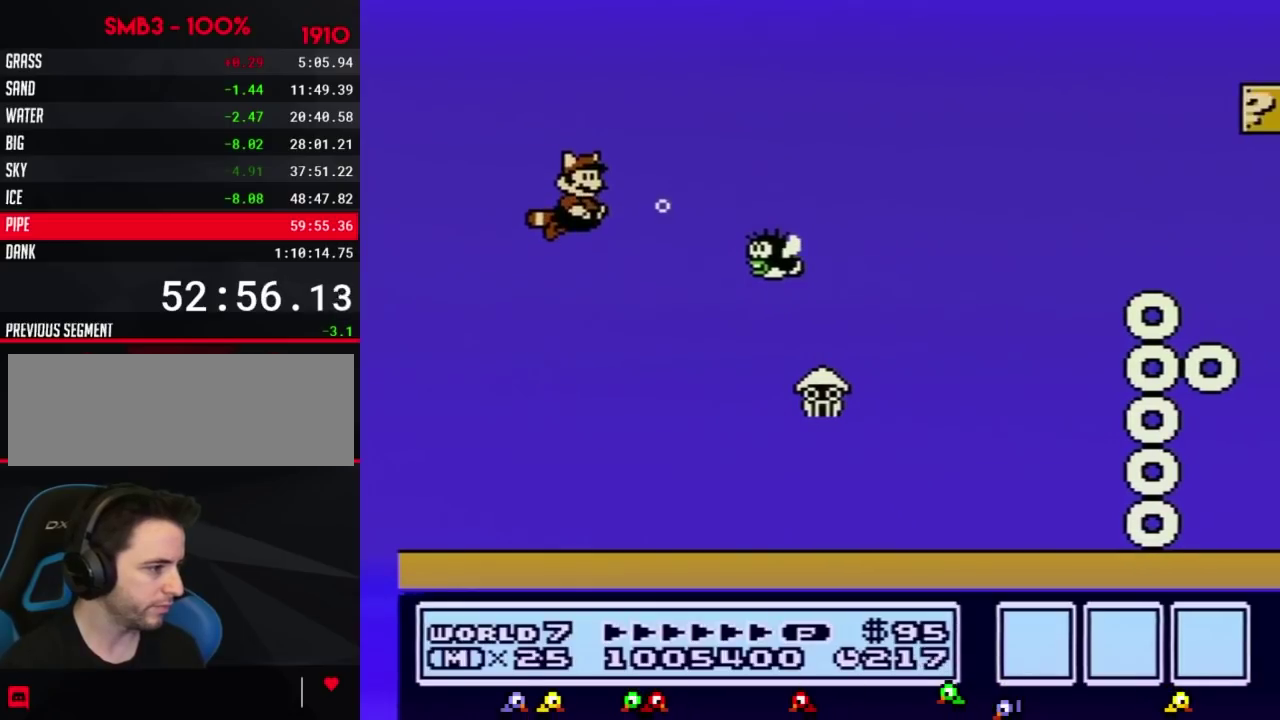
{"buttons": ["B", "DPAD_RIGHT"], "events": [[34, "A", "down"], [234, "A", "up"]]}
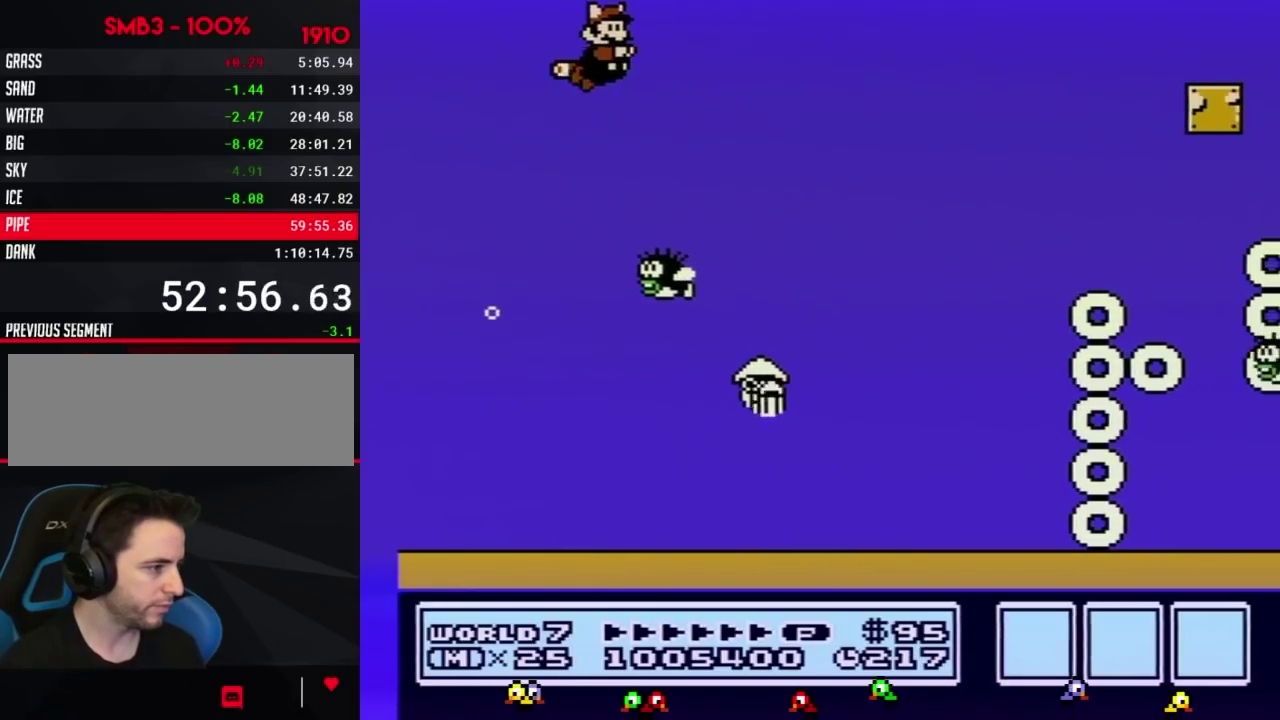
{"buttons": ["B", "DPAD_RIGHT"], "events": []}
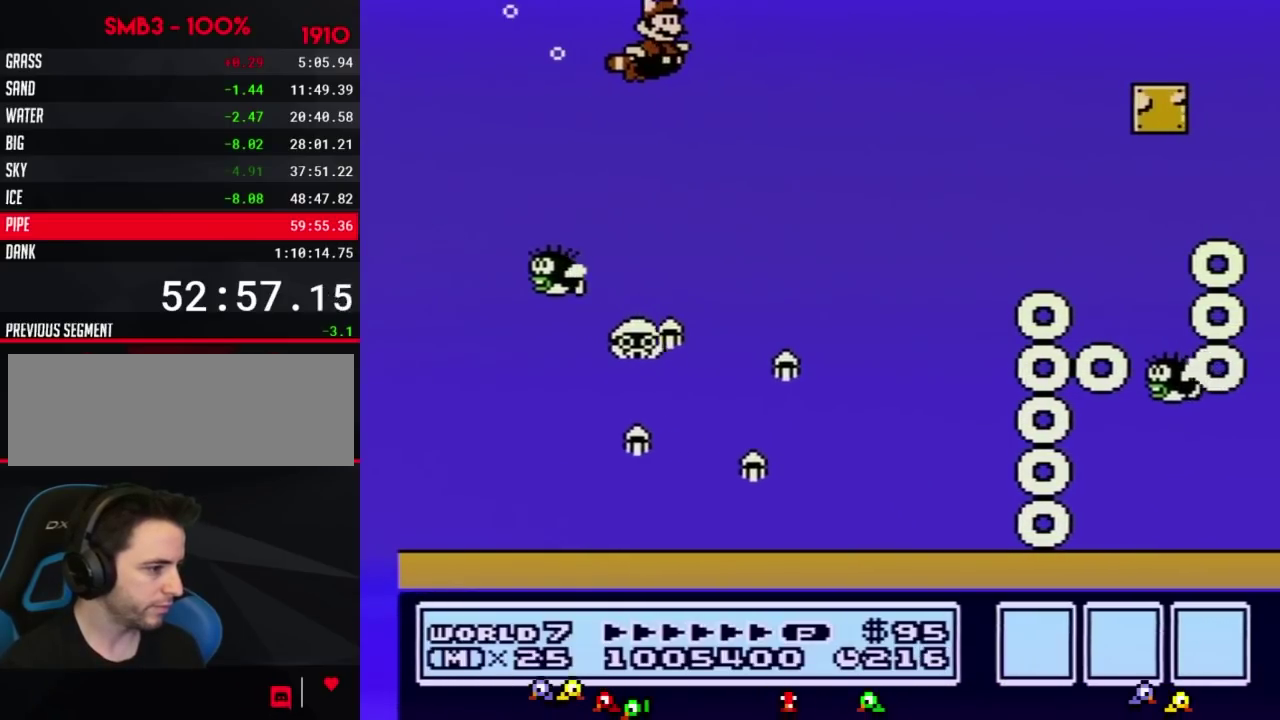
{"buttons": ["B", "DPAD_RIGHT"], "events": []}
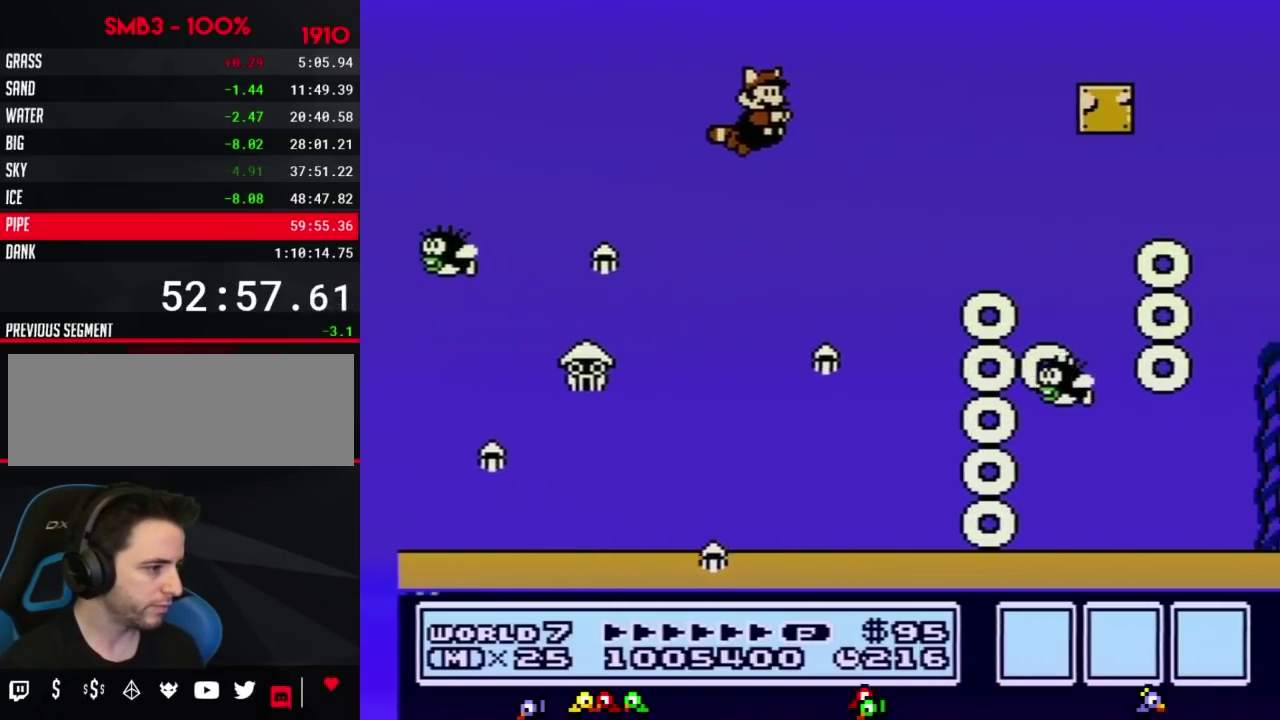
{"buttons": ["B", "DPAD_RIGHT"], "events": [[50, "A", "down"], [117, "A", "up"]]}
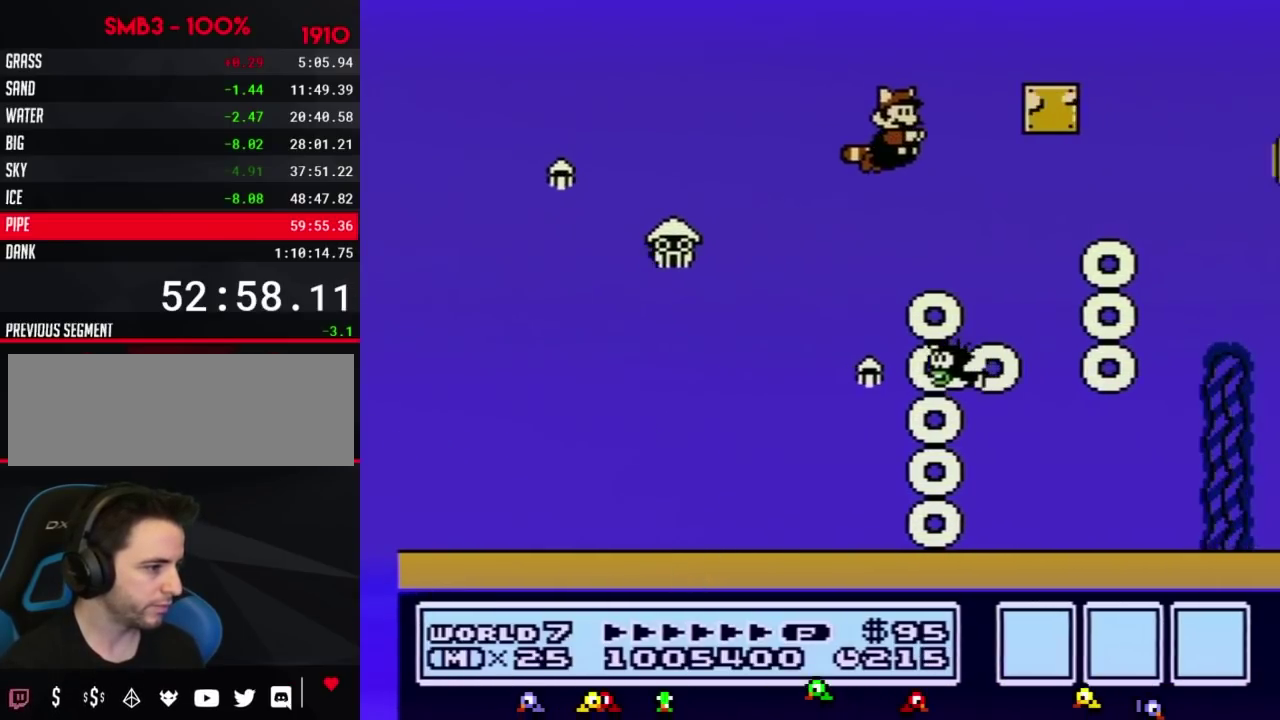
{"buttons": ["B"], "events": [[83, "DPAD_RIGHT", "up"], [116, "DPAD_LEFT", "down"], [317, "DPAD_LEFT", "up"]]}
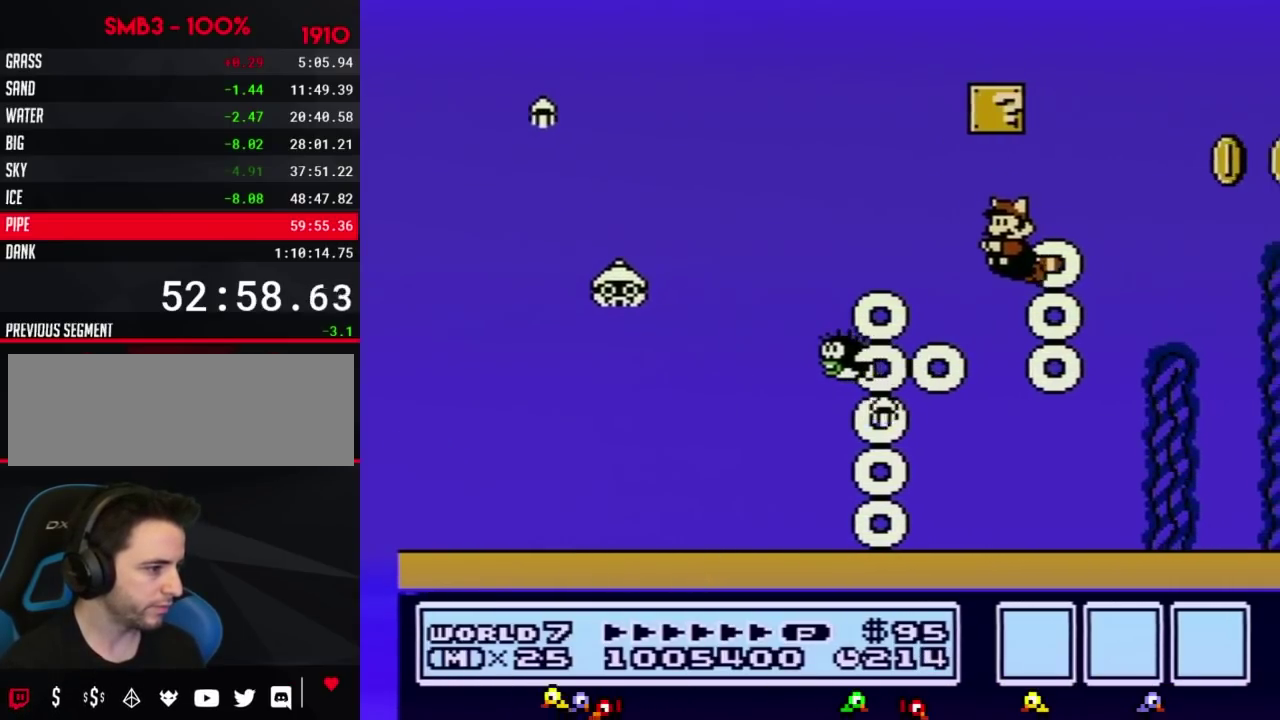
{"buttons": ["B"], "events": []}
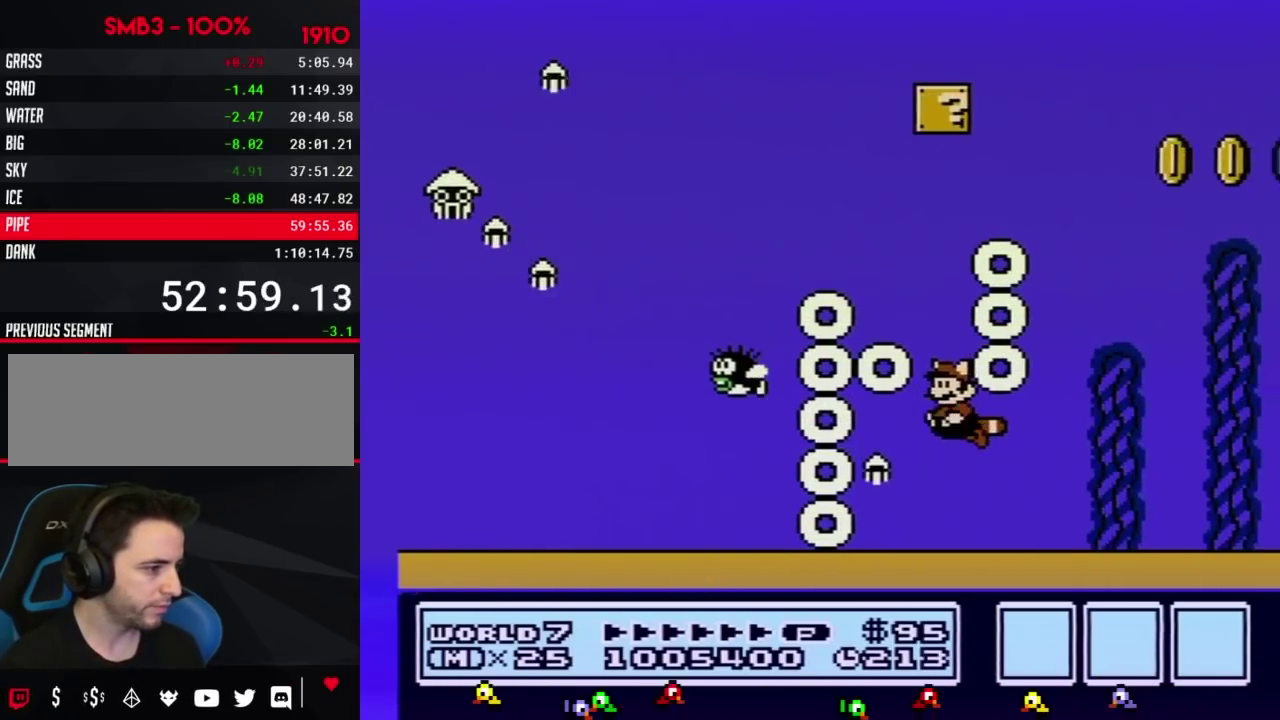
{"buttons": ["B"], "events": [[33, "A", "down"], [83, "A", "up"]]}
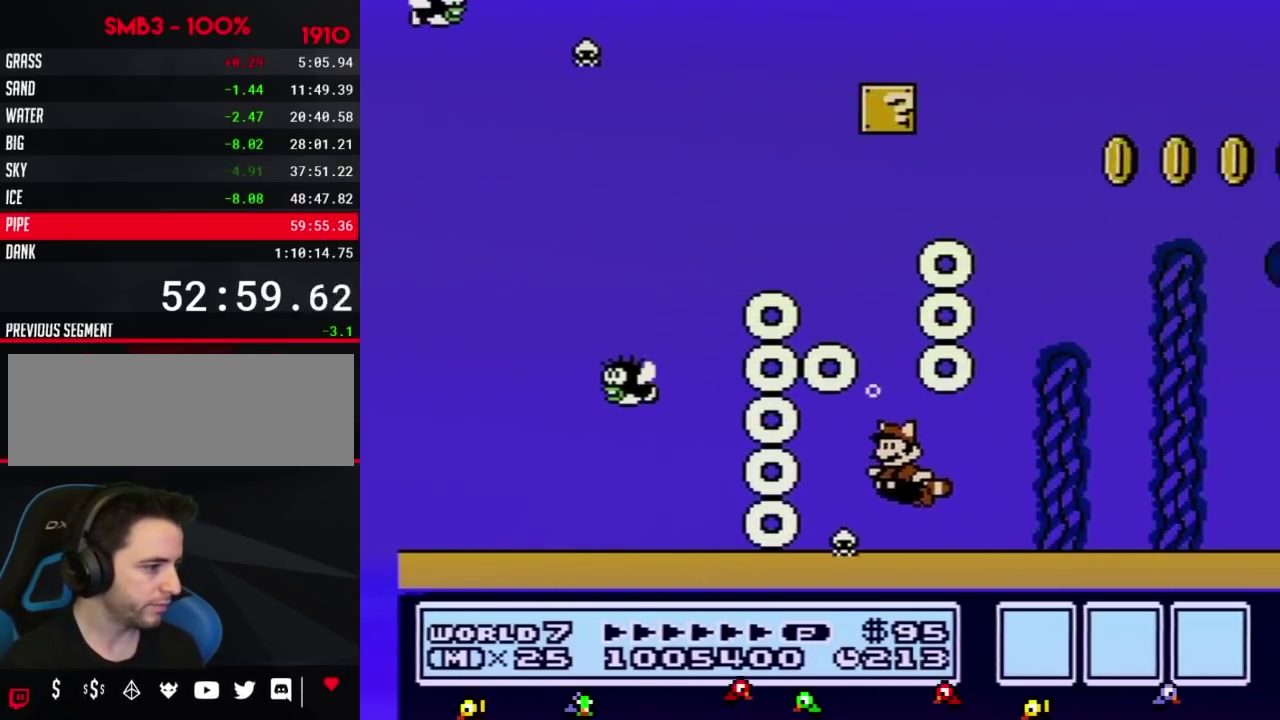
{"buttons": ["B"], "events": [[300, "DPAD_DOWN", "down"], [434, "DPAD_DOWN", "up"]]}
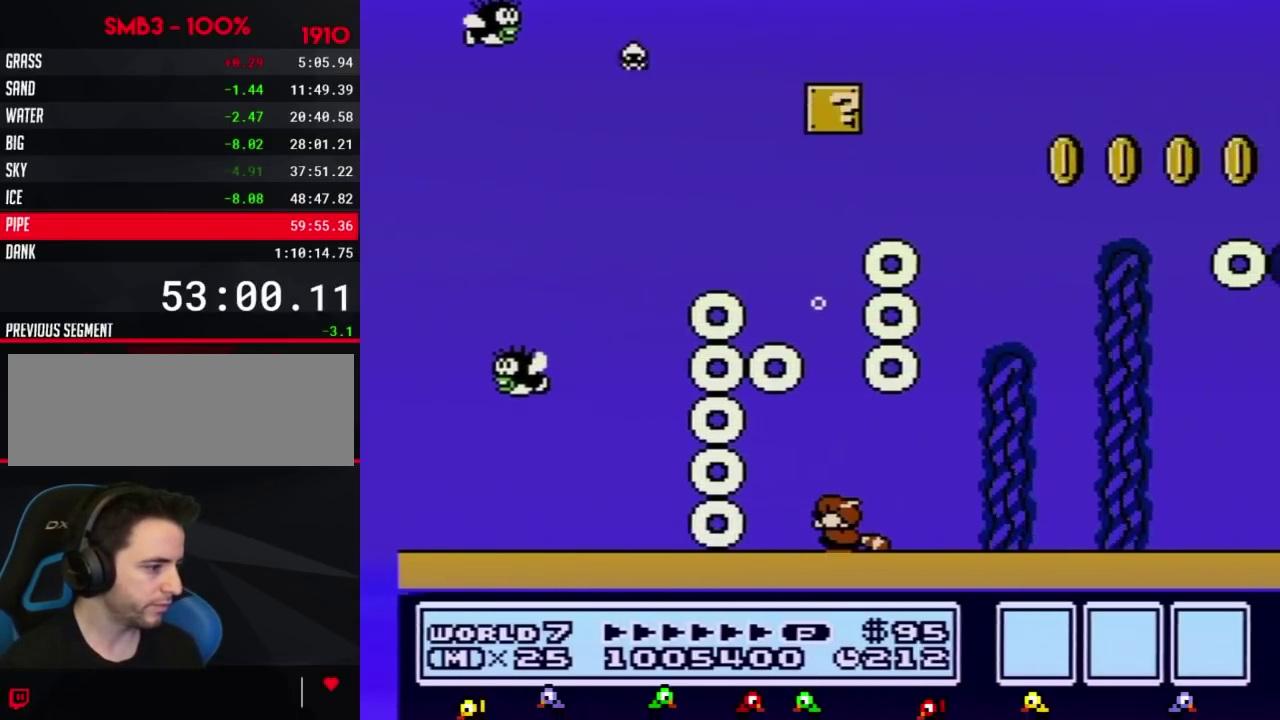
{"buttons": ["B"], "events": [[16, "DPAD_DOWN", "down"], [116, "DPAD_DOWN", "up"], [183, "DPAD_DOWN", "down"], [300, "DPAD_DOWN", "up"], [367, "DPAD_DOWN", "down"], [467, "DPAD_DOWN", "up"]]}
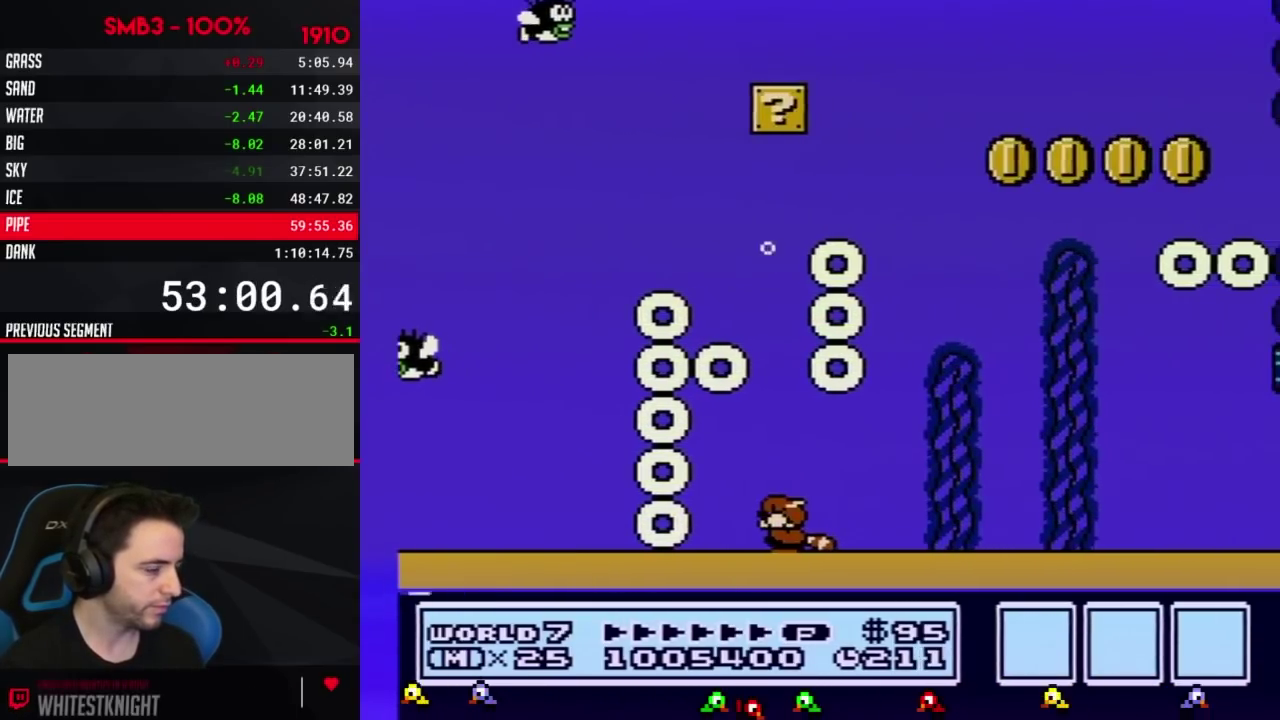
{"buttons": ["B"], "events": [[50, "DPAD_DOWN", "down"], [117, "DPAD_DOWN", "up"], [217, "DPAD_DOWN", "down"], [300, "DPAD_DOWN", "up"], [401, "DPAD_DOWN", "down"], [484, "DPAD_DOWN", "up"]]}
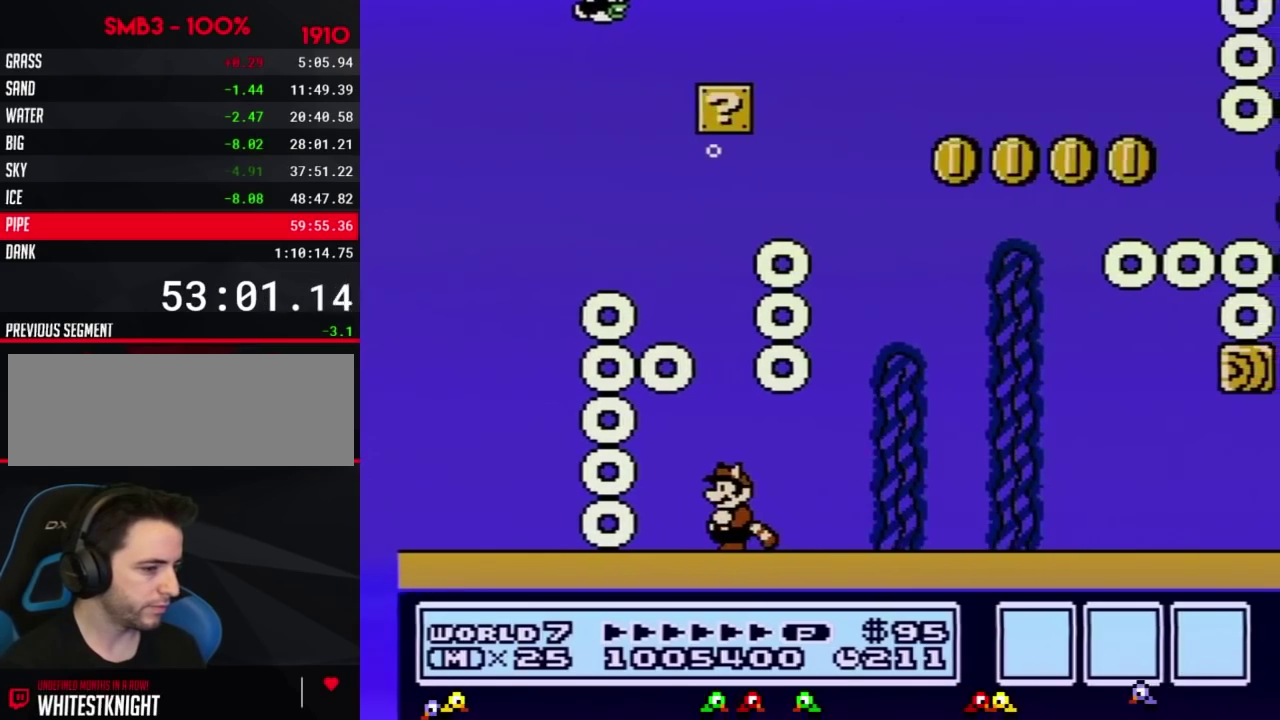
{"buttons": ["B", "DPAD_RIGHT"], "events": [[183, "DPAD_RIGHT", "down"]]}
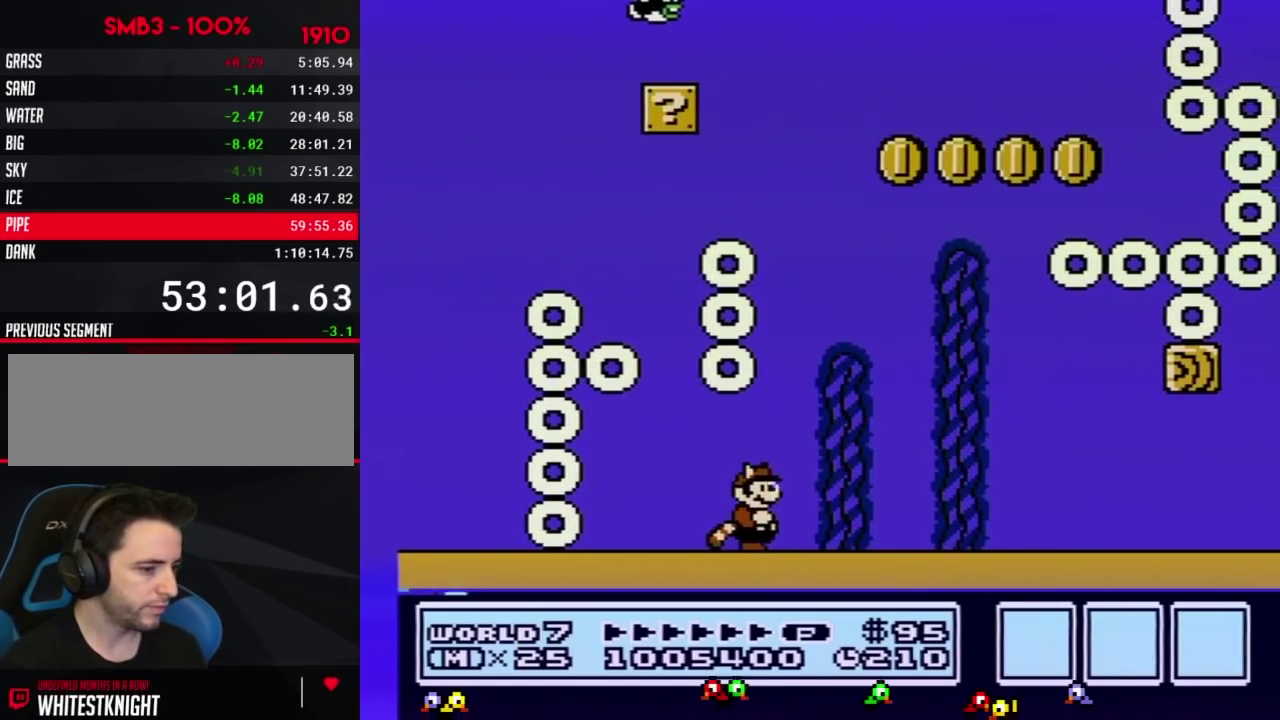
{"buttons": ["B", "DPAD_RIGHT"], "events": []}
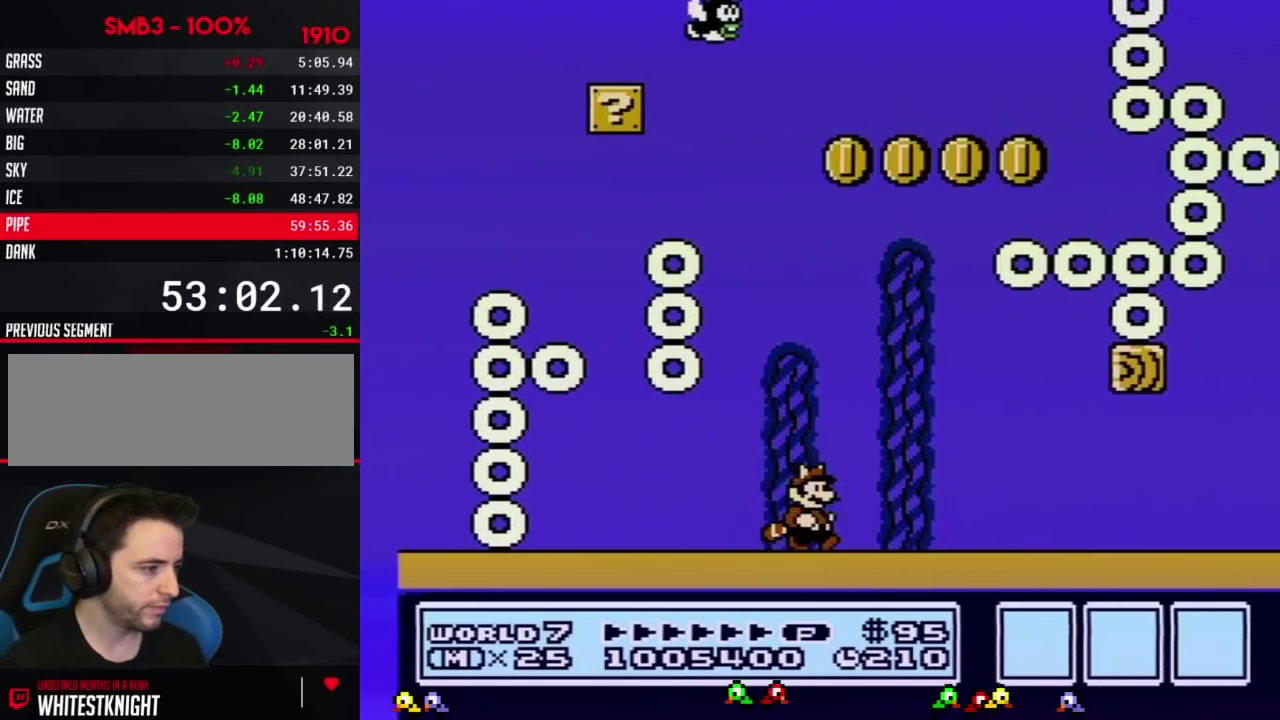
{"buttons": ["B", "DPAD_RIGHT"], "events": []}
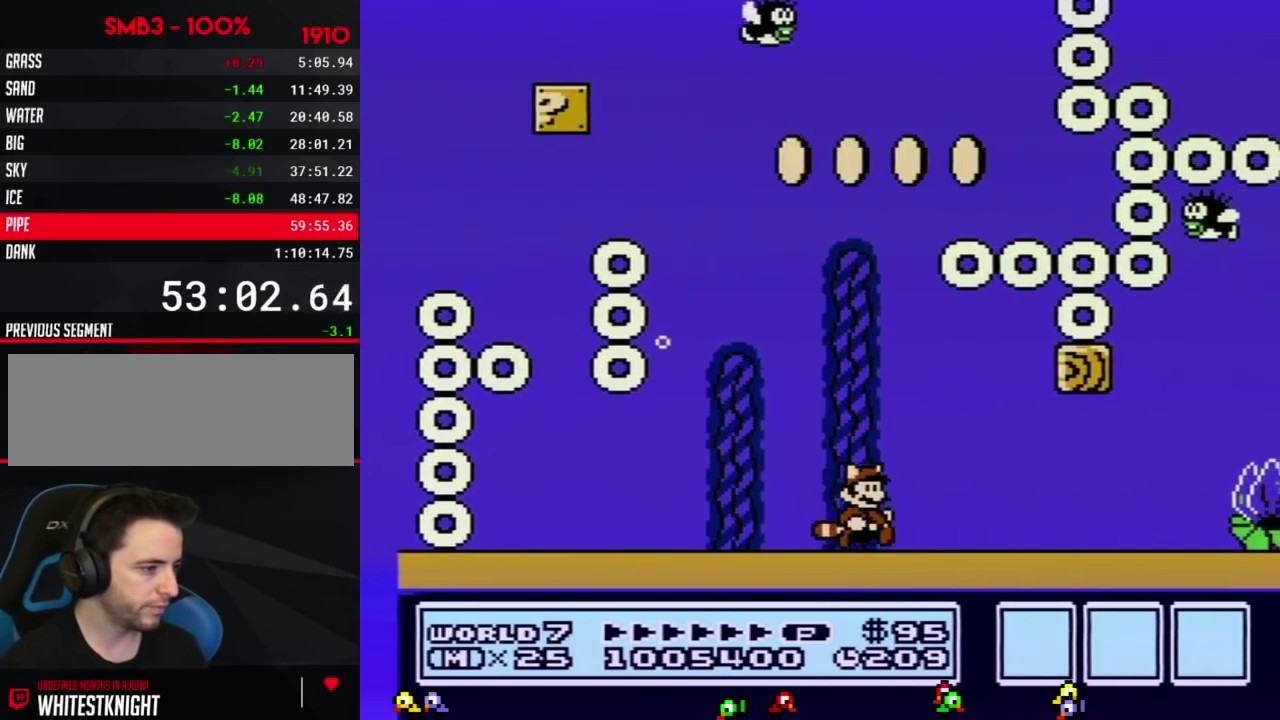
{"buttons": ["B", "DPAD_RIGHT"], "events": []}
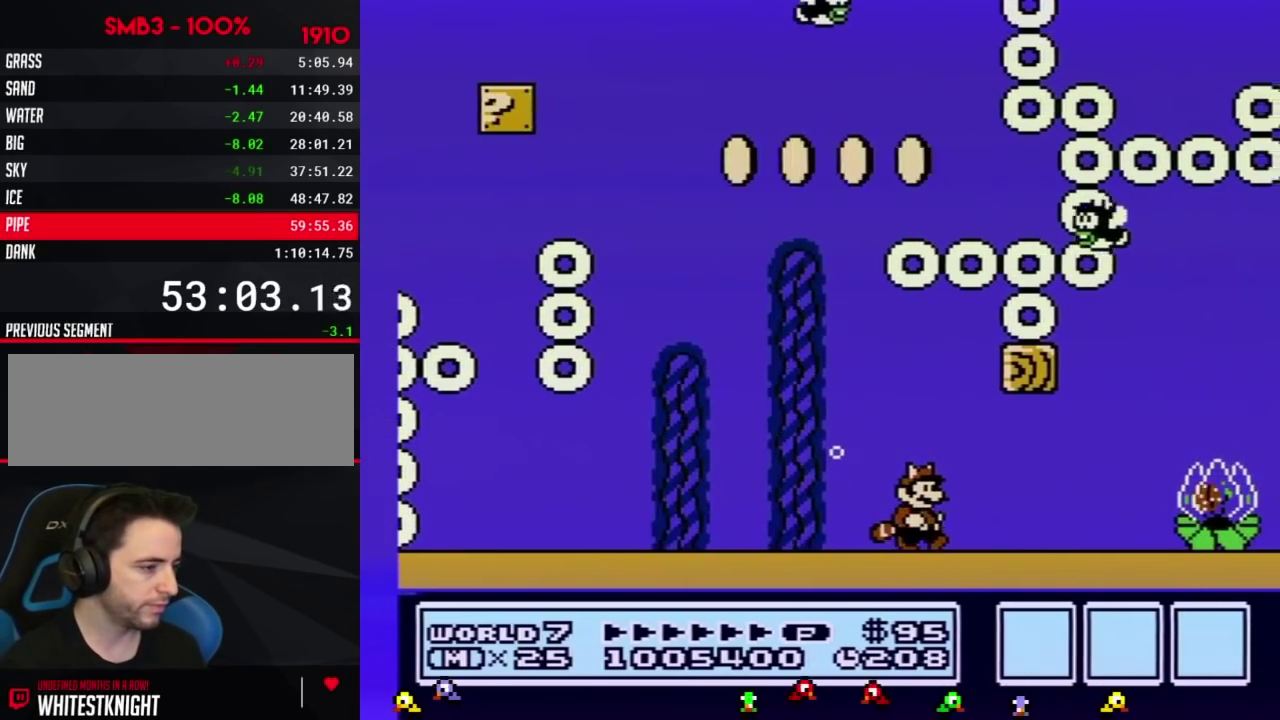
{"buttons": ["B", "DPAD_RIGHT"], "events": []}
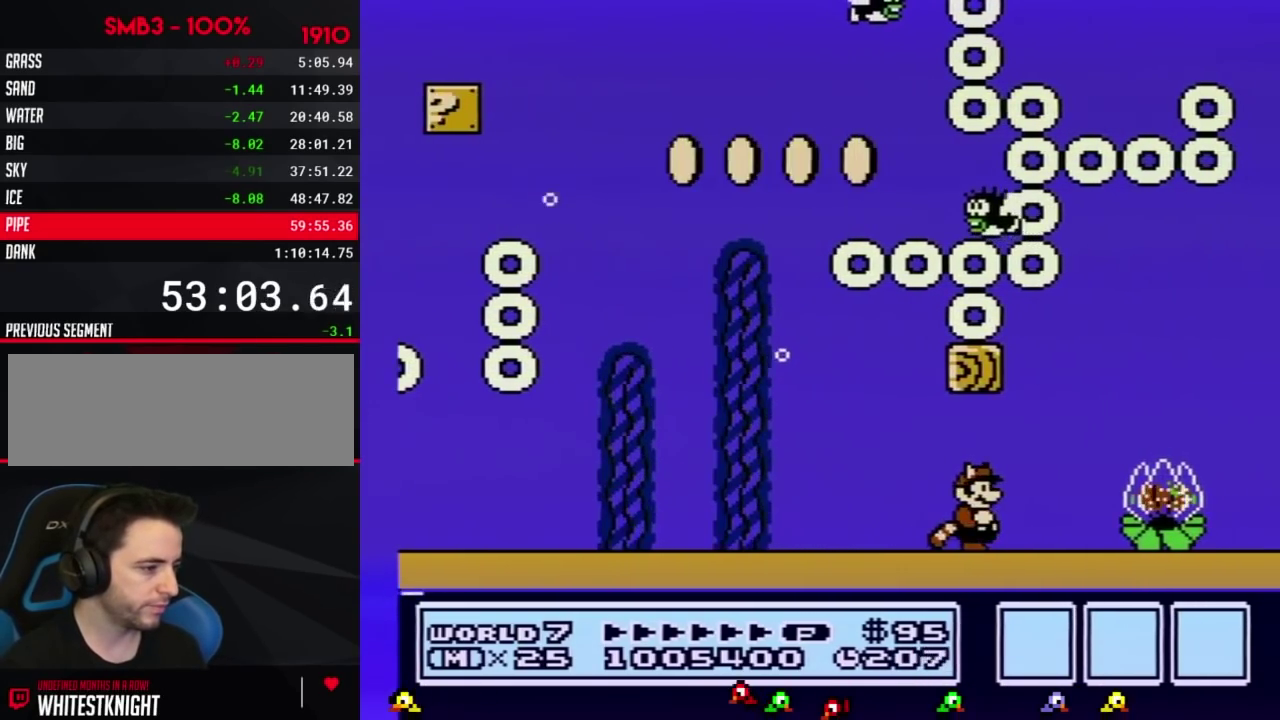
{"buttons": ["B", "DPAD_RIGHT"], "events": [[184, "DPAD_RIGHT", "up"], [200, "DPAD_LEFT", "down"], [367, "DPAD_LEFT", "up"], [434, "DPAD_RIGHT", "down"]]}
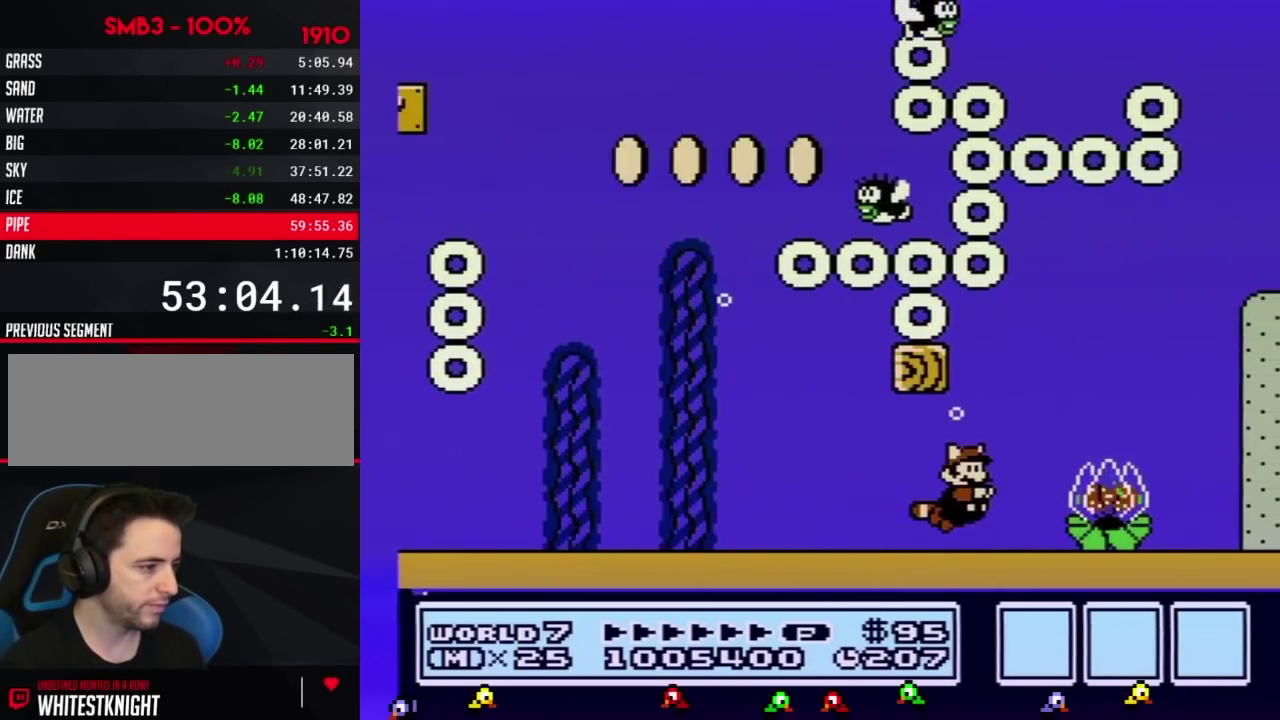
{"buttons": ["A", "B"], "events": [[50, "A", "down"], [150, "A", "up"], [150, "DPAD_RIGHT", "up"], [233, "DPAD_RIGHT", "down"], [267, "A", "down"], [367, "A", "up"], [400, "DPAD_RIGHT", "up"], [450, "A", "down"]]}
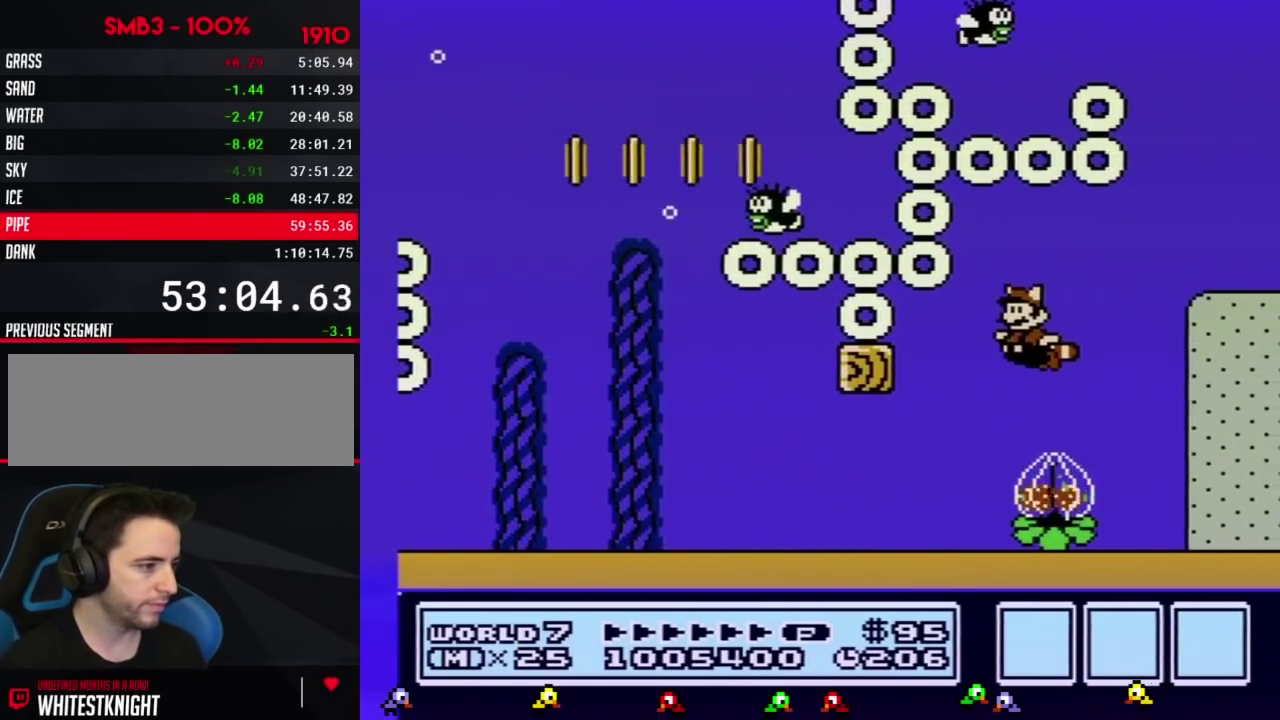
{"buttons": ["B"], "events": [[17, "A", "up"], [17, "DPAD_LEFT", "down"], [200, "DPAD_LEFT", "up"], [267, "DPAD_RIGHT", "down"], [417, "DPAD_RIGHT", "up"]]}
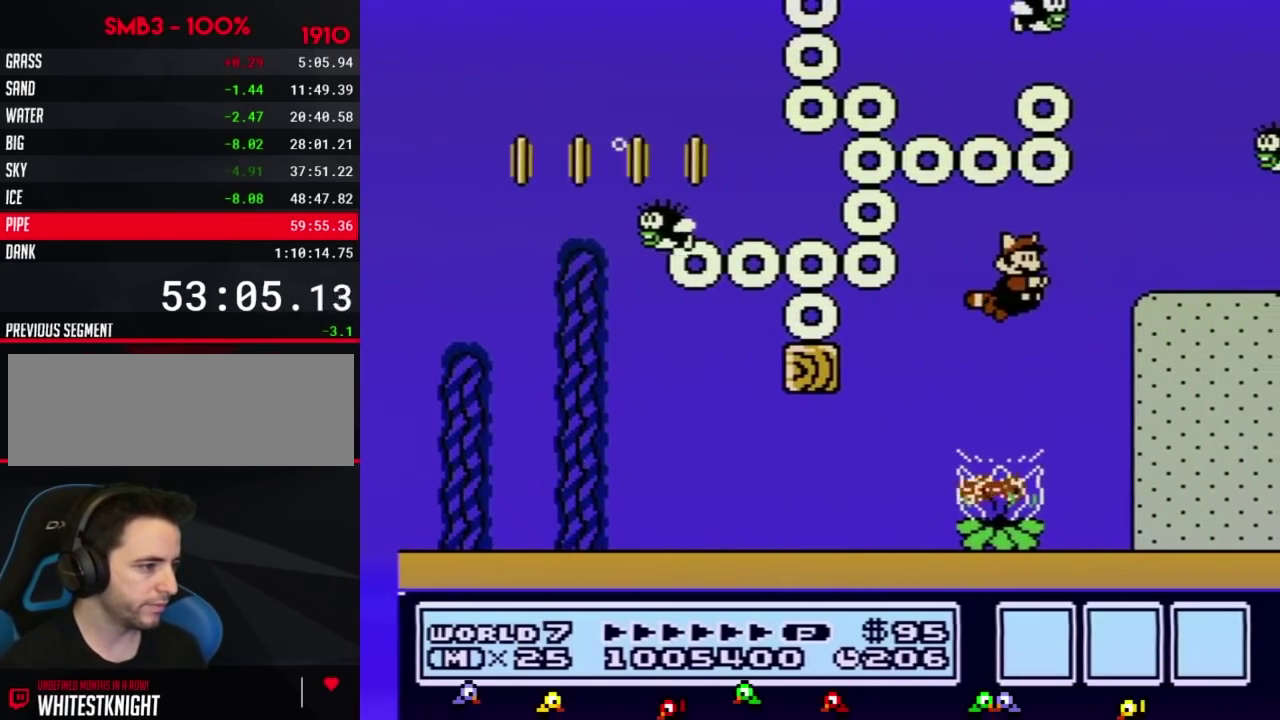
{"buttons": ["B", "DPAD_UP", "DPAD_LEFT"], "events": [[116, "DPAD_RIGHT", "down"], [300, "A", "down"], [300, "DPAD_RIGHT", "up"], [400, "A", "up"], [433, "DPAD_LEFT", "down"], [483, "DPAD_UP", "down"]]}
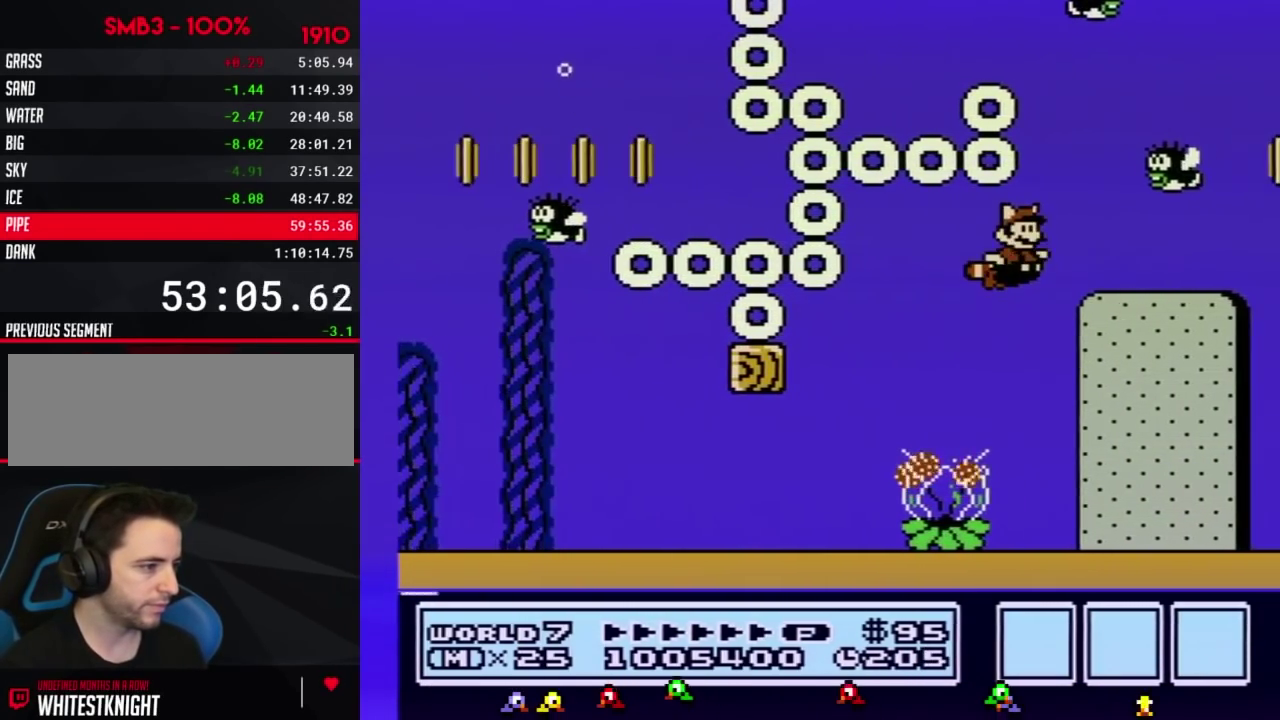
{"buttons": ["B", "DPAD_RIGHT"], "events": [[17, "DPAD_LEFT", "up"], [50, "DPAD_RIGHT", "down"], [50, "DPAD_UP", "up"]]}
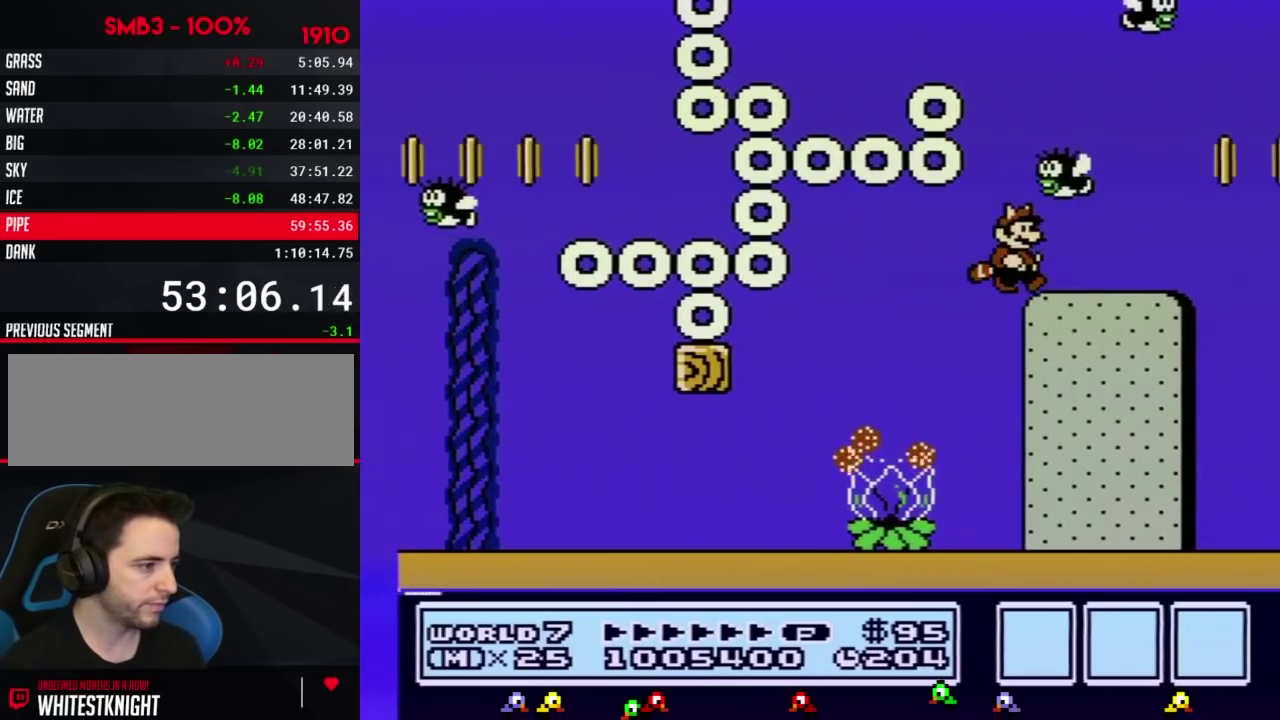
{"buttons": ["B", "DPAD_DOWN"], "events": [[150, "DPAD_DOWN", "down"], [167, "DPAD_RIGHT", "up"]]}
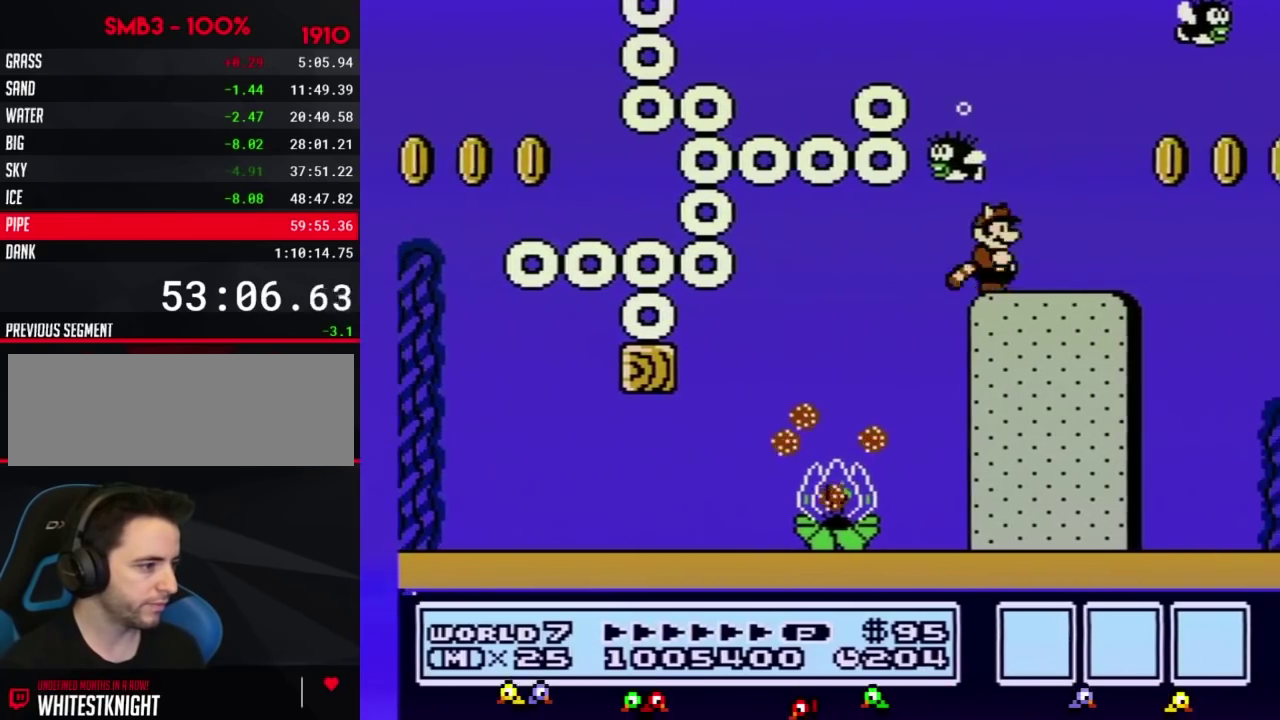
{"buttons": ["B"], "events": [[100, "DPAD_RIGHT", "down"], [134, "DPAD_DOWN", "up"], [501, "DPAD_RIGHT", "up"]]}
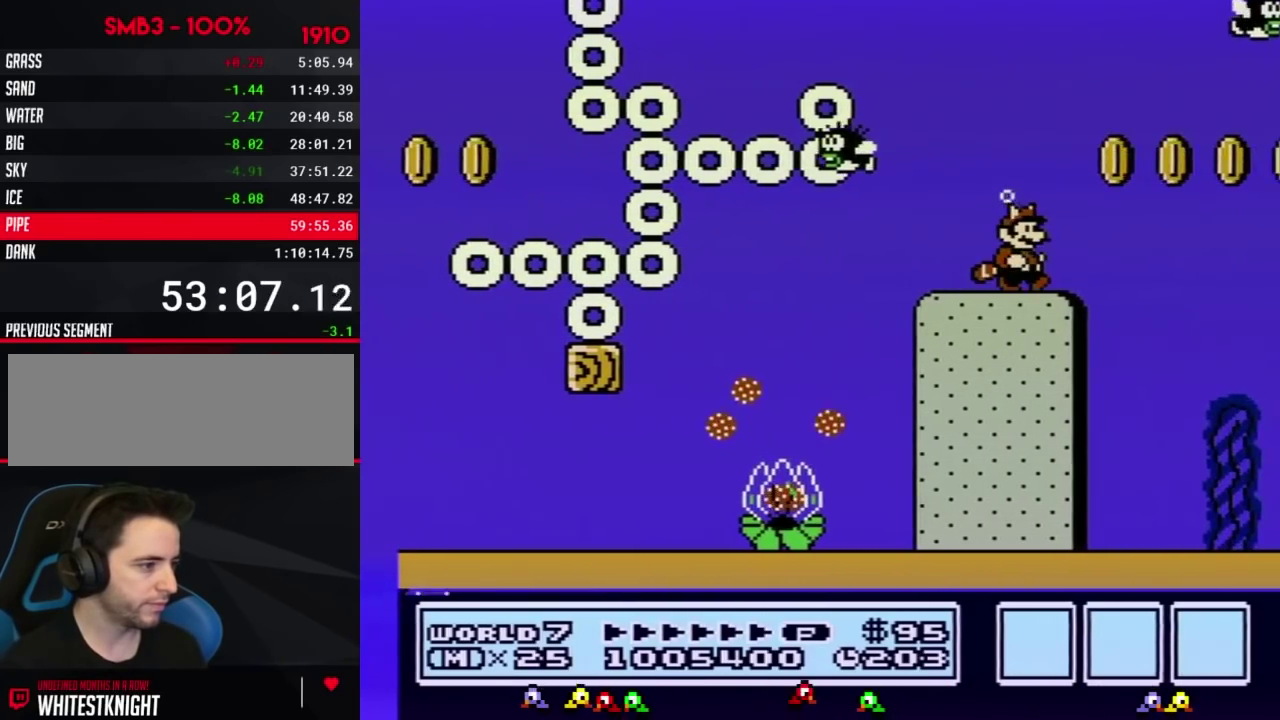
{"buttons": ["B"], "events": []}
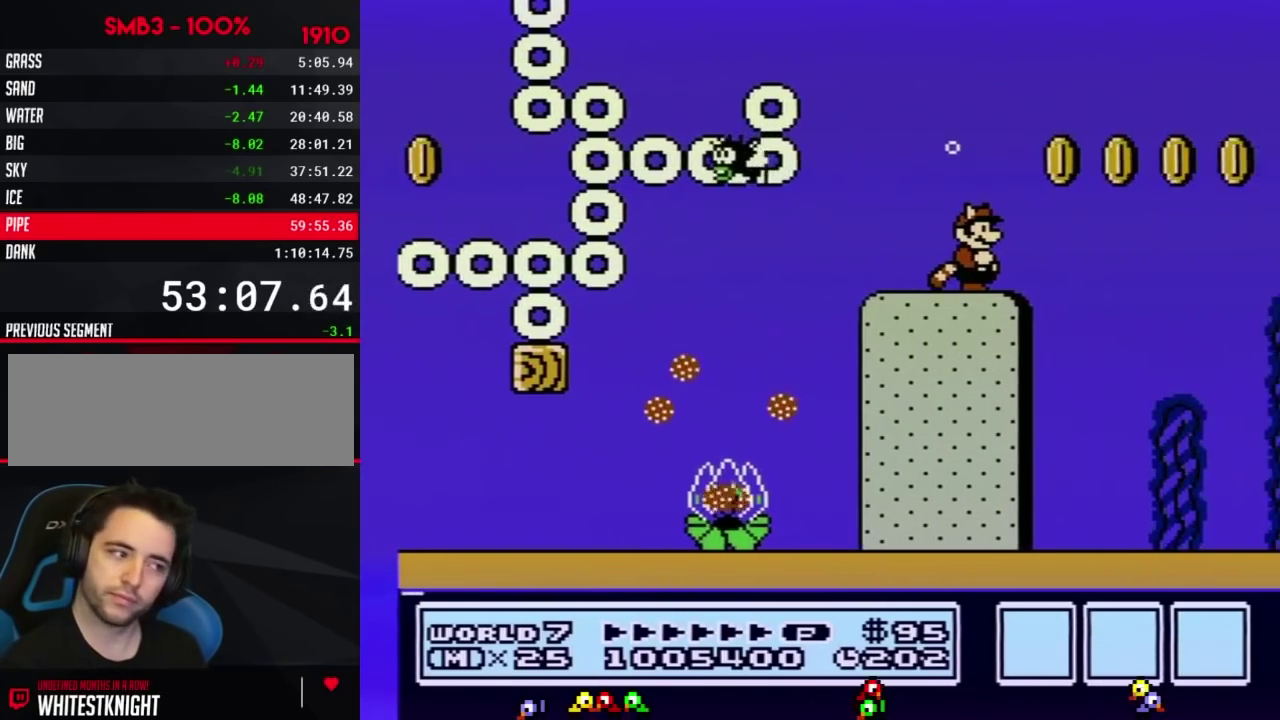
{"buttons": ["A", "B", "DPAD_RIGHT"], "events": [[501, "A", "down"], [501, "DPAD_RIGHT", "down"]]}
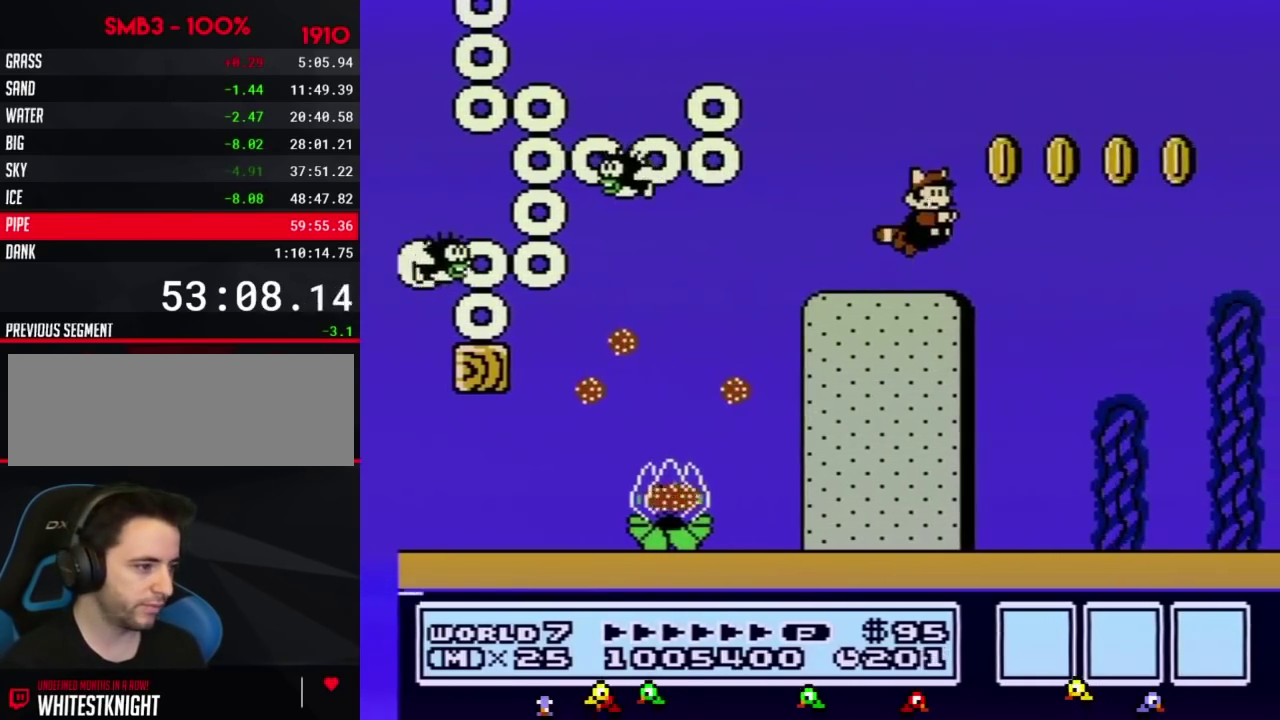
{"buttons": ["B"], "events": [[100, "A", "up"], [217, "DPAD_RIGHT", "up"]]}
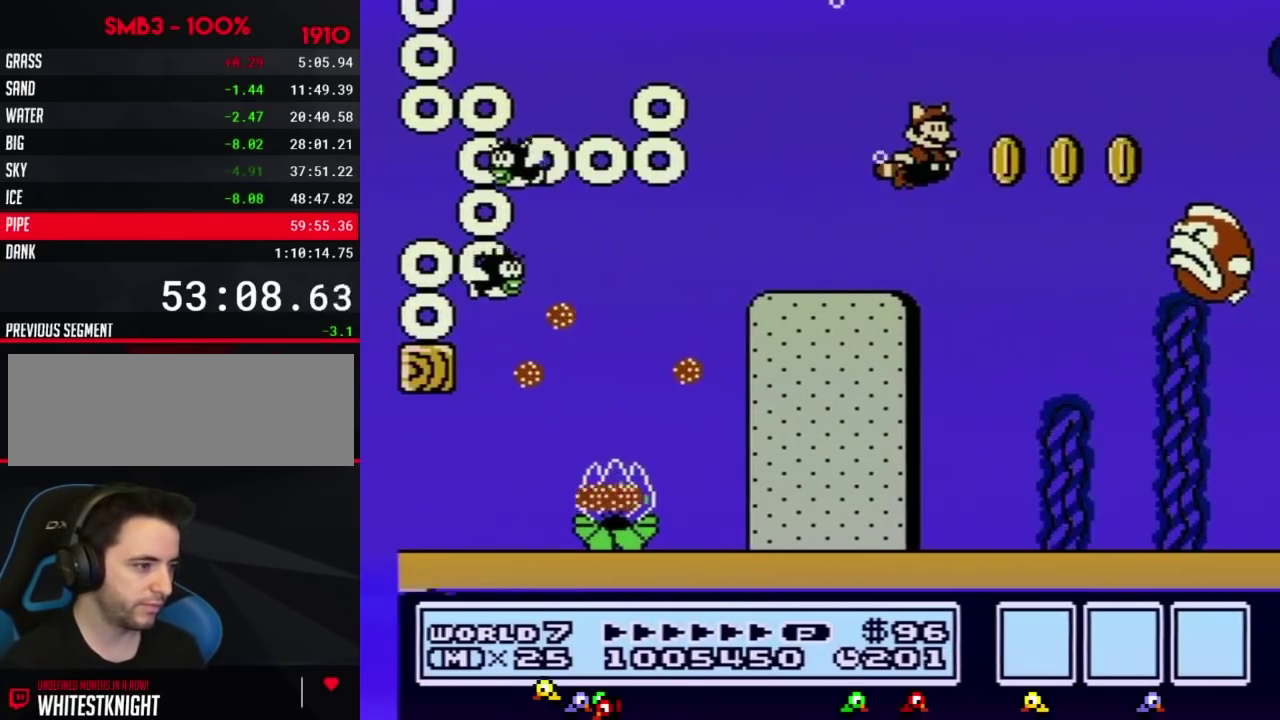
{"buttons": ["B"], "events": [[150, "DPAD_RIGHT", "down"], [334, "A", "down"], [367, "DPAD_RIGHT", "up"], [434, "A", "up"]]}
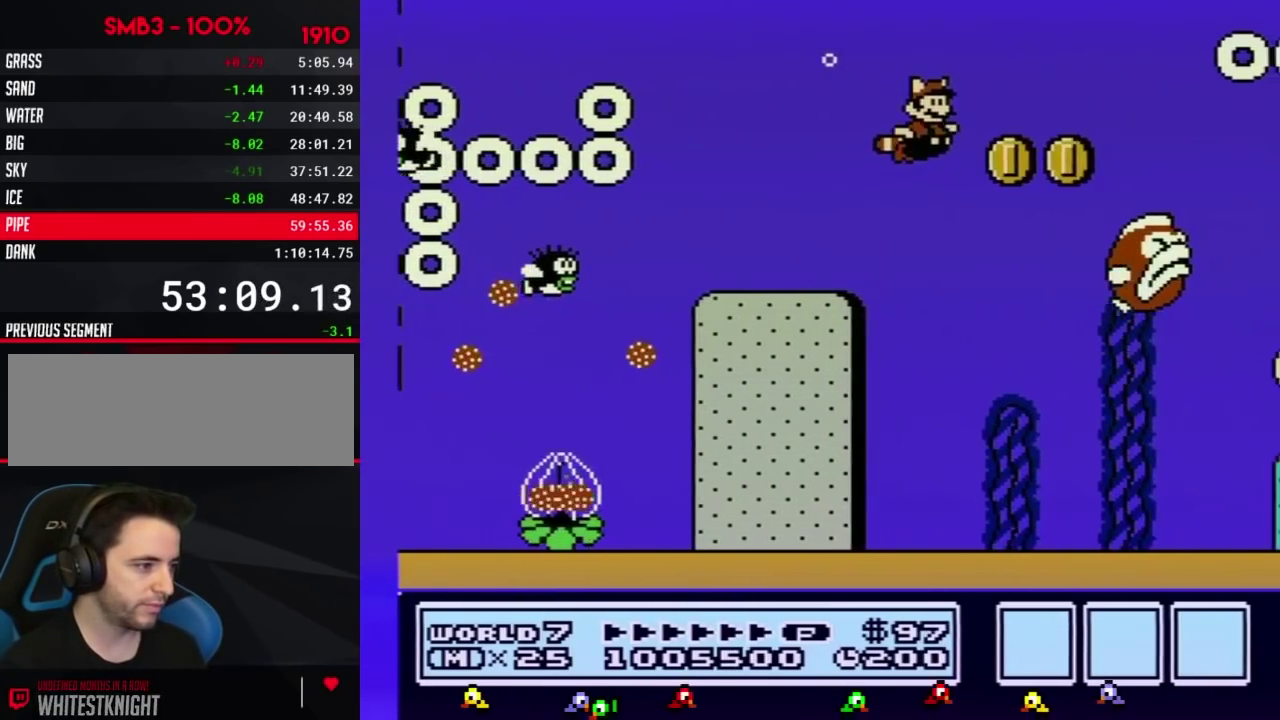
{"buttons": ["B"], "events": [[283, "DPAD_RIGHT", "down"], [467, "DPAD_RIGHT", "up"]]}